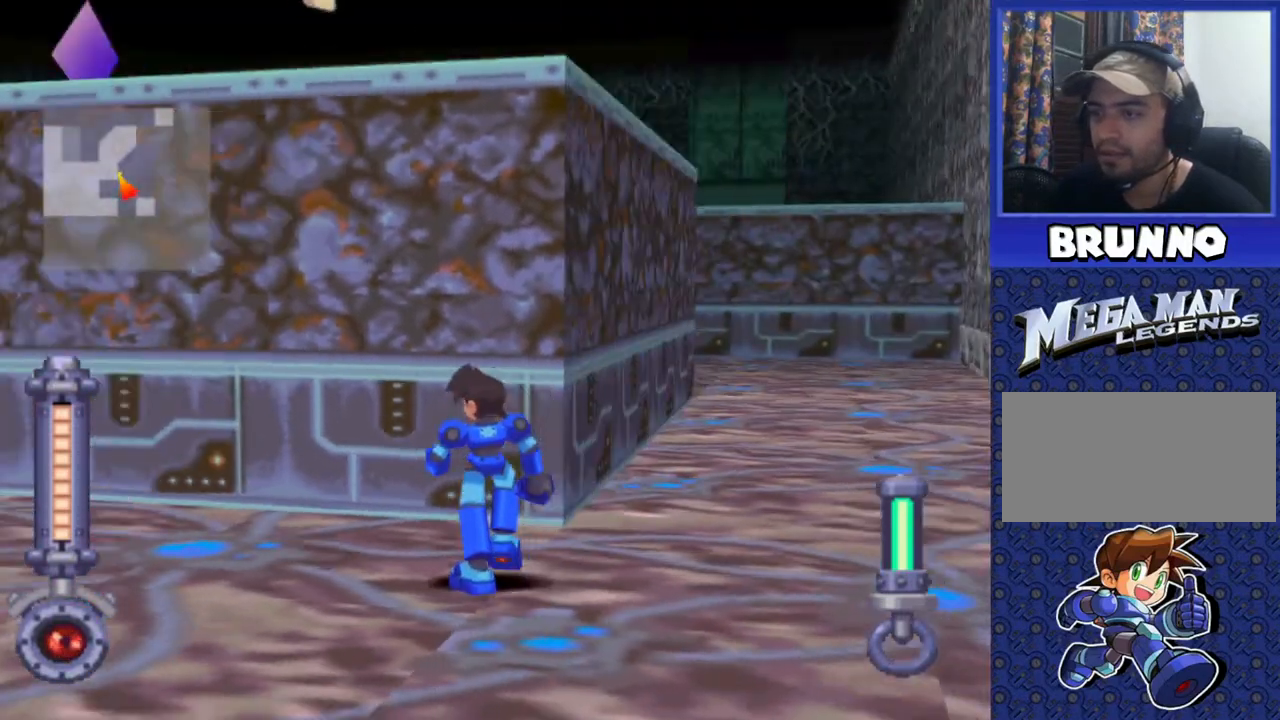
Gameplay with a controller (PlayStation layout); each line is a JSON object with the inputs held at the frame after it. "events" lists button and stick changes between this image and that frame as [ms after this image, input, new state], when the widget could be followed in between. Not read: L3 R3 TRIANGLE.
{"buttons": ["DPAD_UP"], "events": [[317, "DPAD_LEFT", "up"]]}
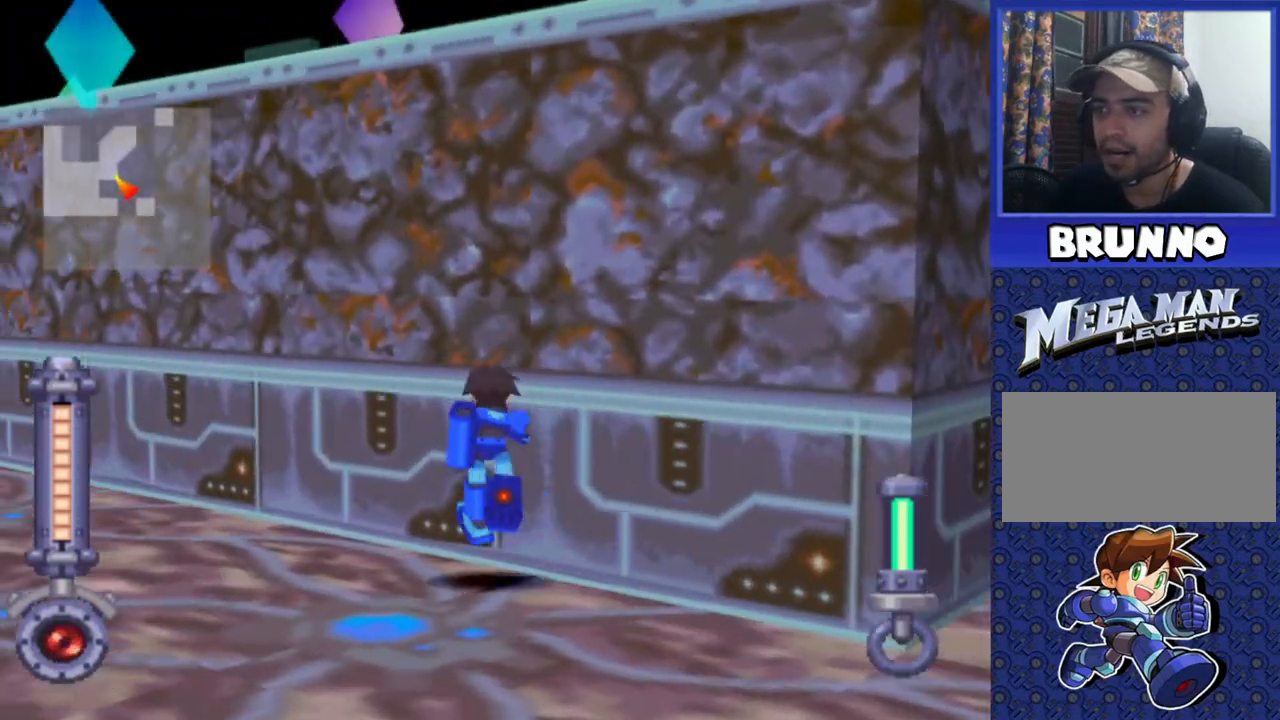
{"buttons": ["CROSS", "DPAD_UP"], "events": [[267, "CROSS", "down"]]}
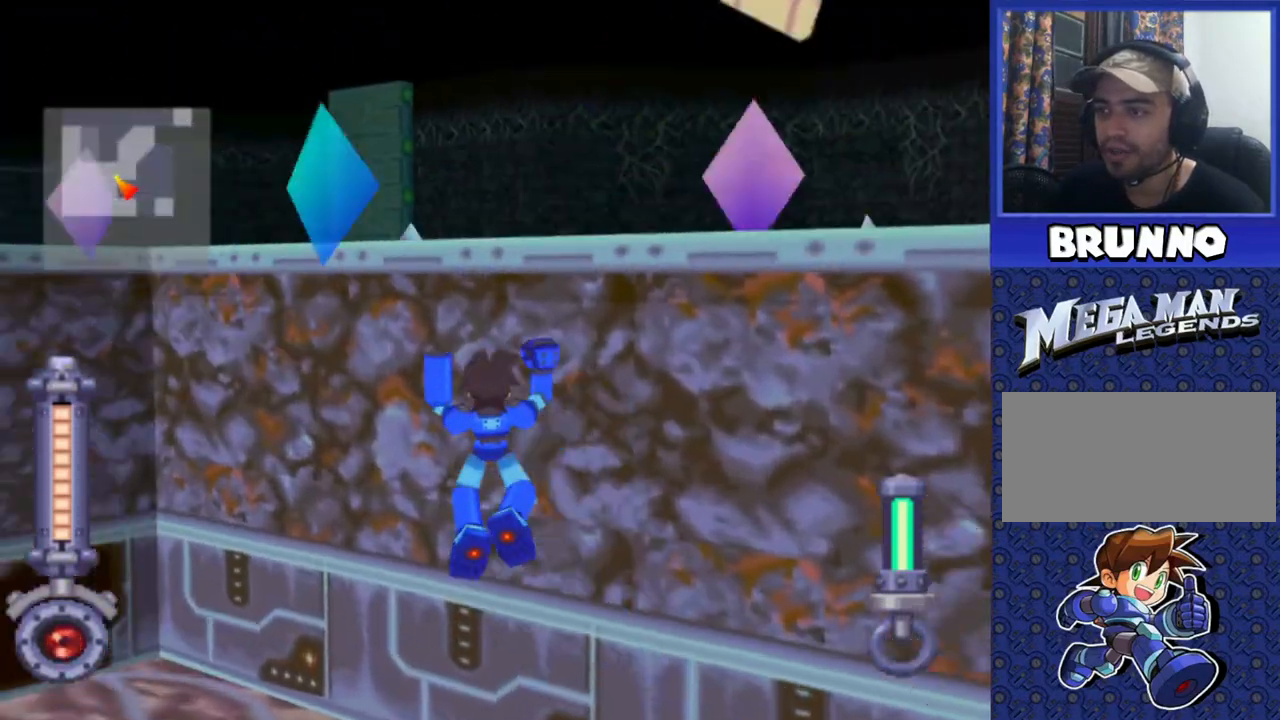
{"buttons": ["CROSS", "DPAD_UP"], "events": []}
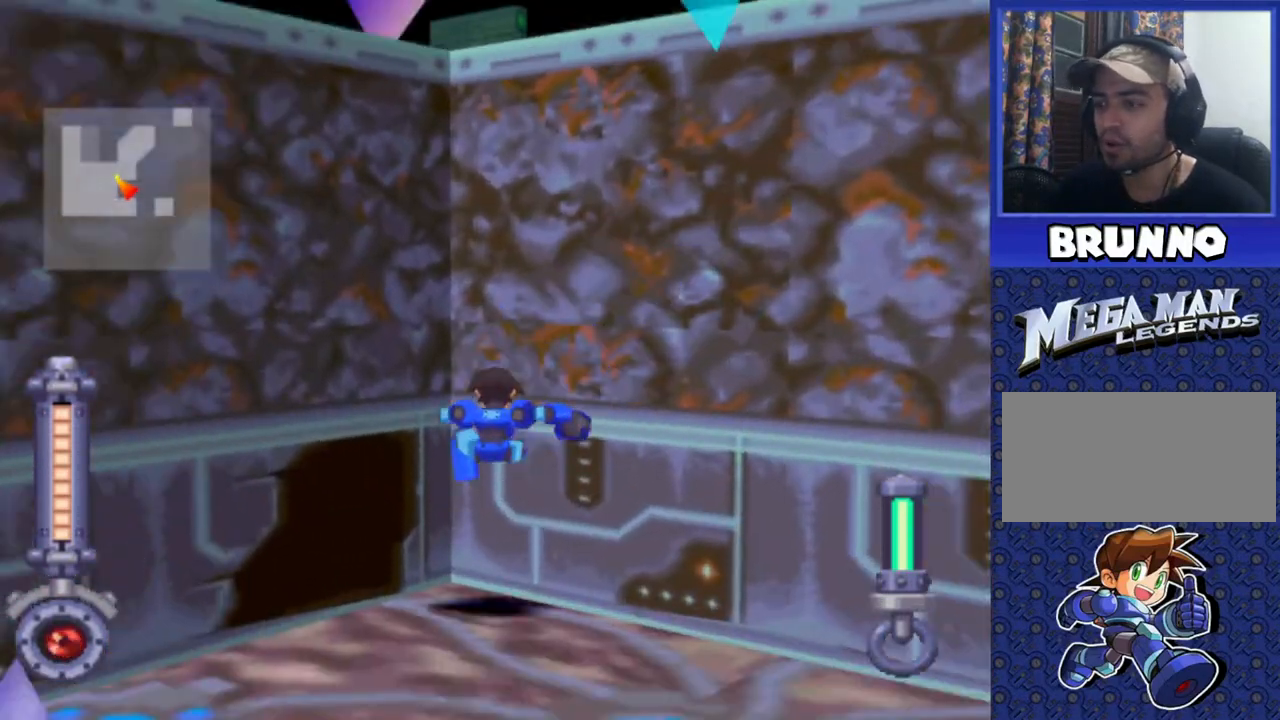
{"buttons": ["DPAD_DOWN", "DPAD_LEFT"], "events": [[67, "CROSS", "up"], [100, "DPAD_LEFT", "down"], [150, "DPAD_UP", "up"], [283, "DPAD_LEFT", "up"], [350, "DPAD_LEFT", "down"], [433, "DPAD_DOWN", "down"]]}
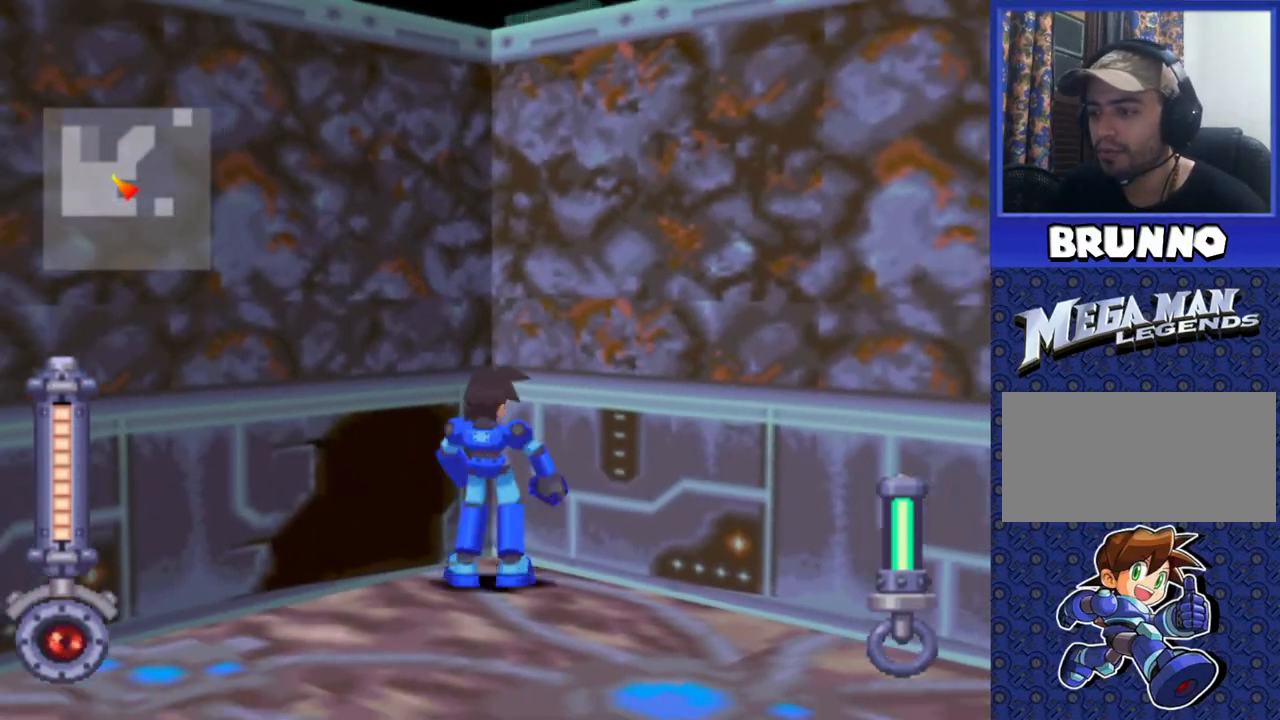
{"buttons": ["DPAD_DOWN"], "events": [[17, "DPAD_LEFT", "up"]]}
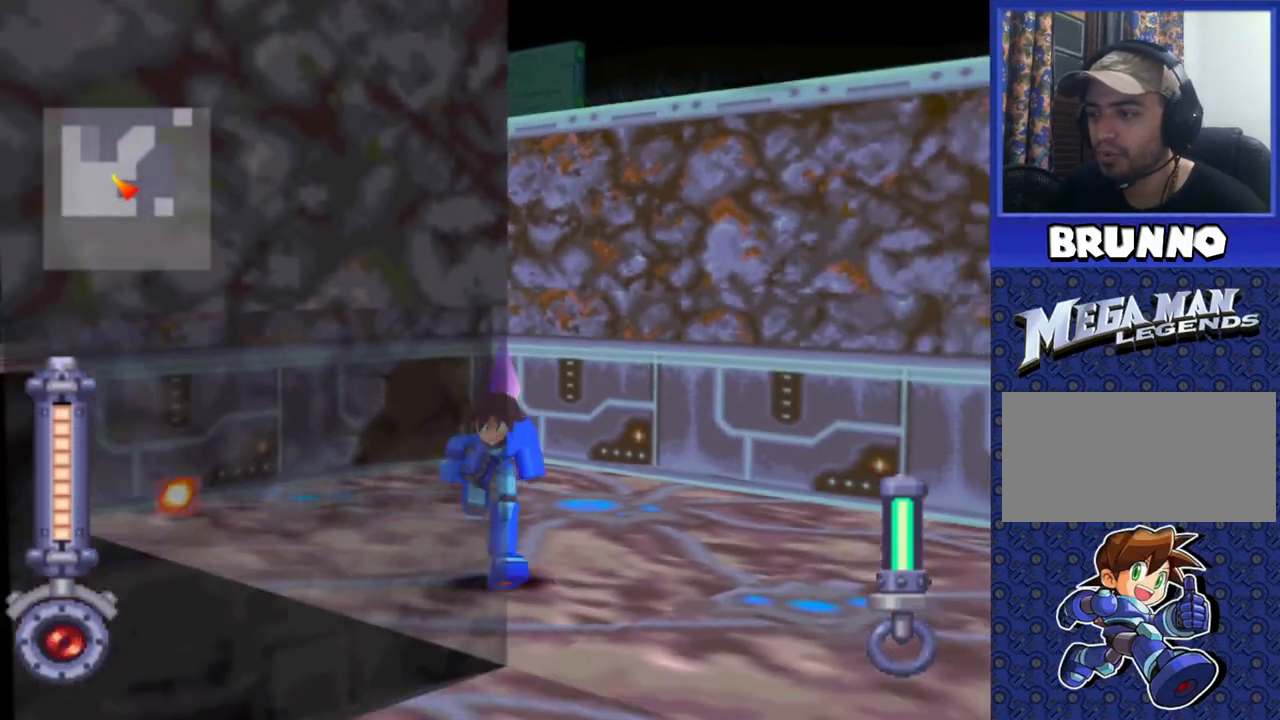
{"buttons": ["DPAD_LEFT"], "events": [[150, "DPAD_DOWN", "up"], [150, "DPAD_LEFT", "down"]]}
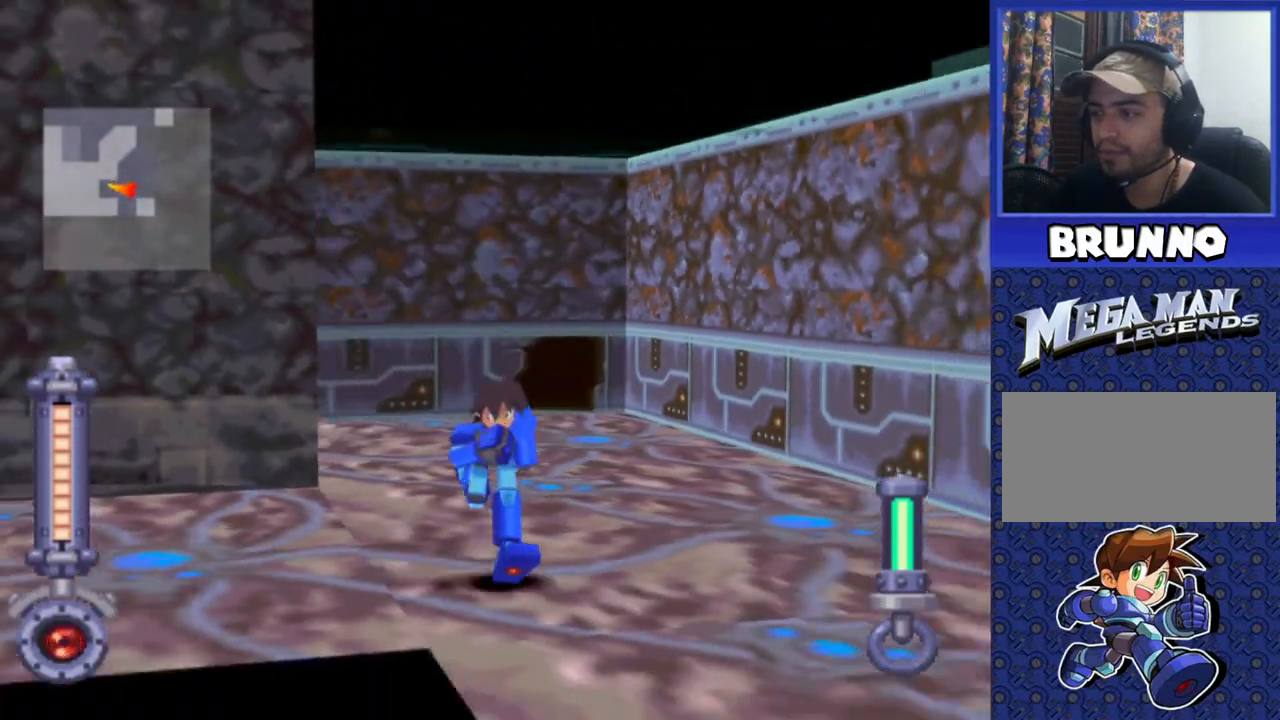
{"buttons": [], "events": [[67, "DPAD_DOWN", "down"], [67, "DPAD_LEFT", "up"], [483, "DPAD_DOWN", "up"]]}
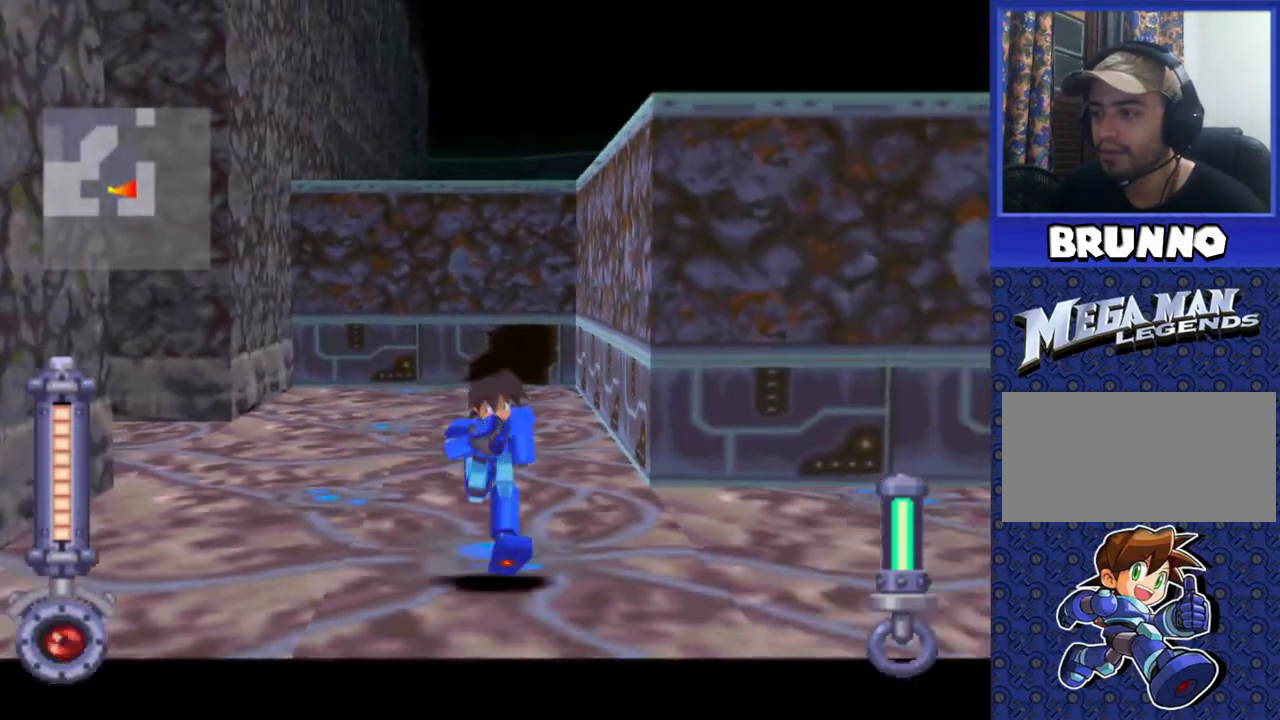
{"buttons": ["DPAD_UP", "DPAD_LEFT"], "events": [[100, "DPAD_UP", "down"], [417, "DPAD_LEFT", "down"]]}
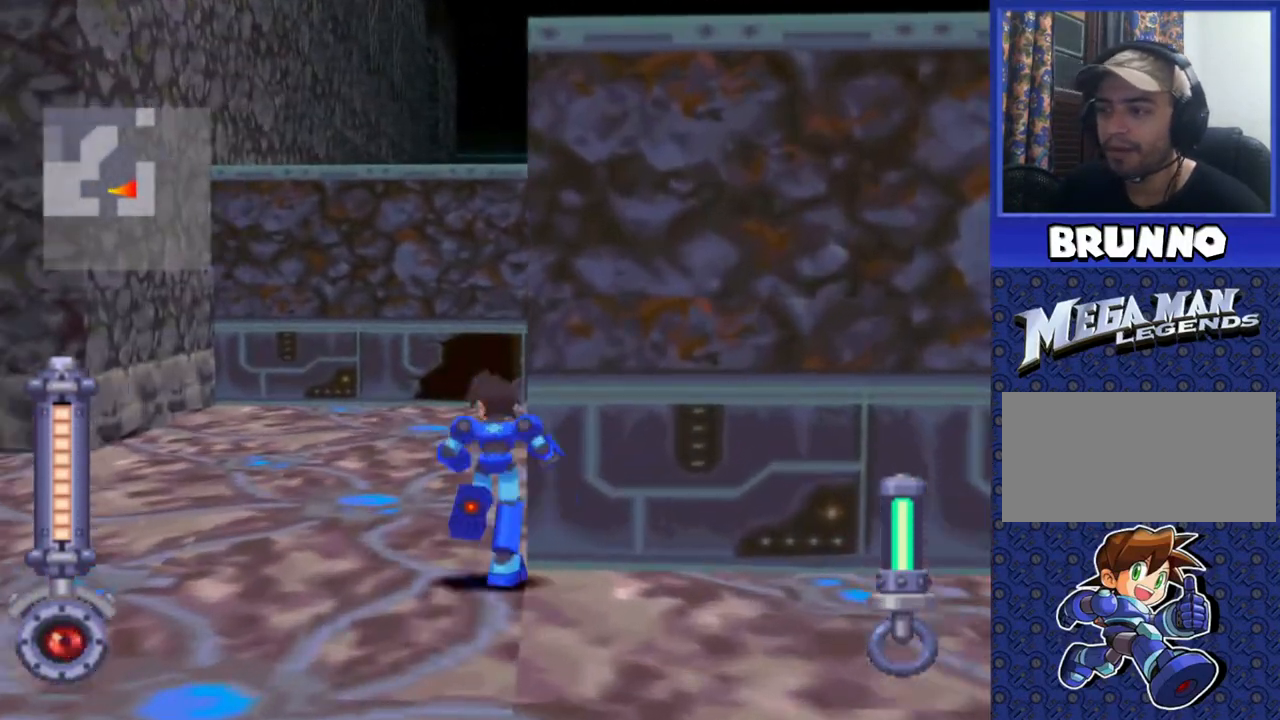
{"buttons": ["DPAD_UP"], "events": [[33, "DPAD_LEFT", "up"], [283, "DPAD_RIGHT", "down"], [383, "DPAD_RIGHT", "up"]]}
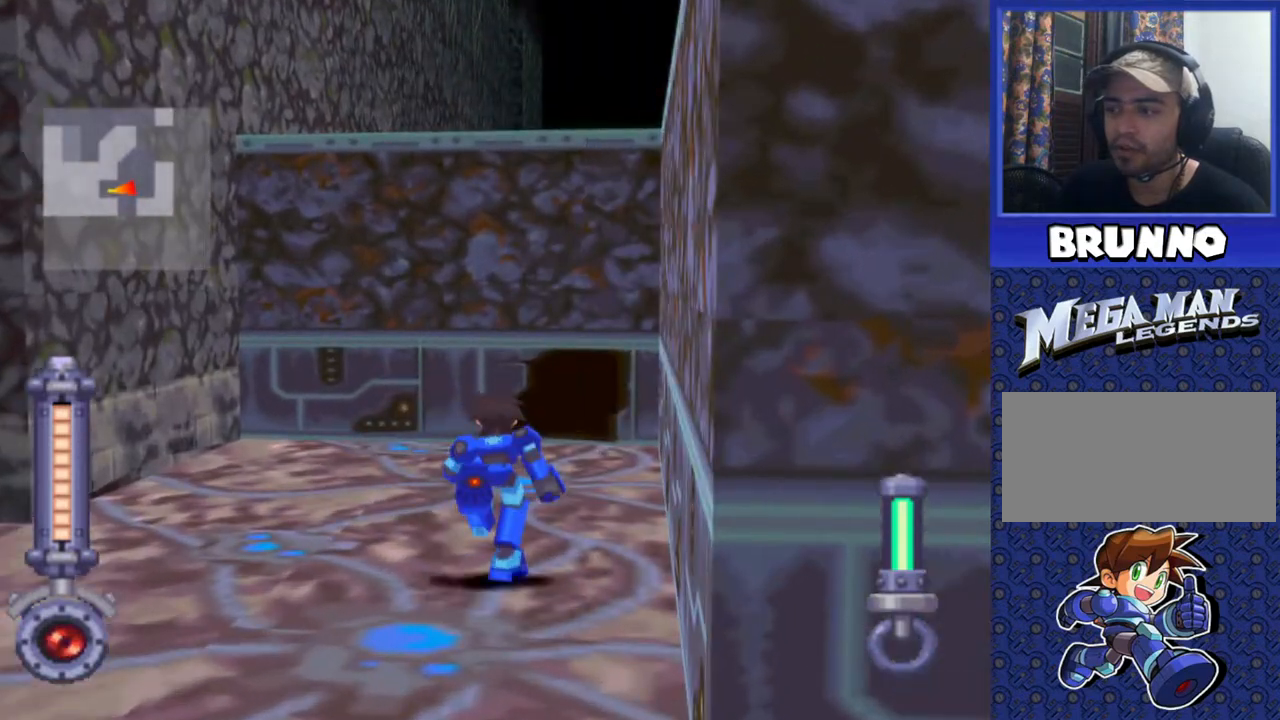
{"buttons": ["DPAD_UP"], "events": [[183, "DPAD_RIGHT", "down"], [317, "DPAD_RIGHT", "up"]]}
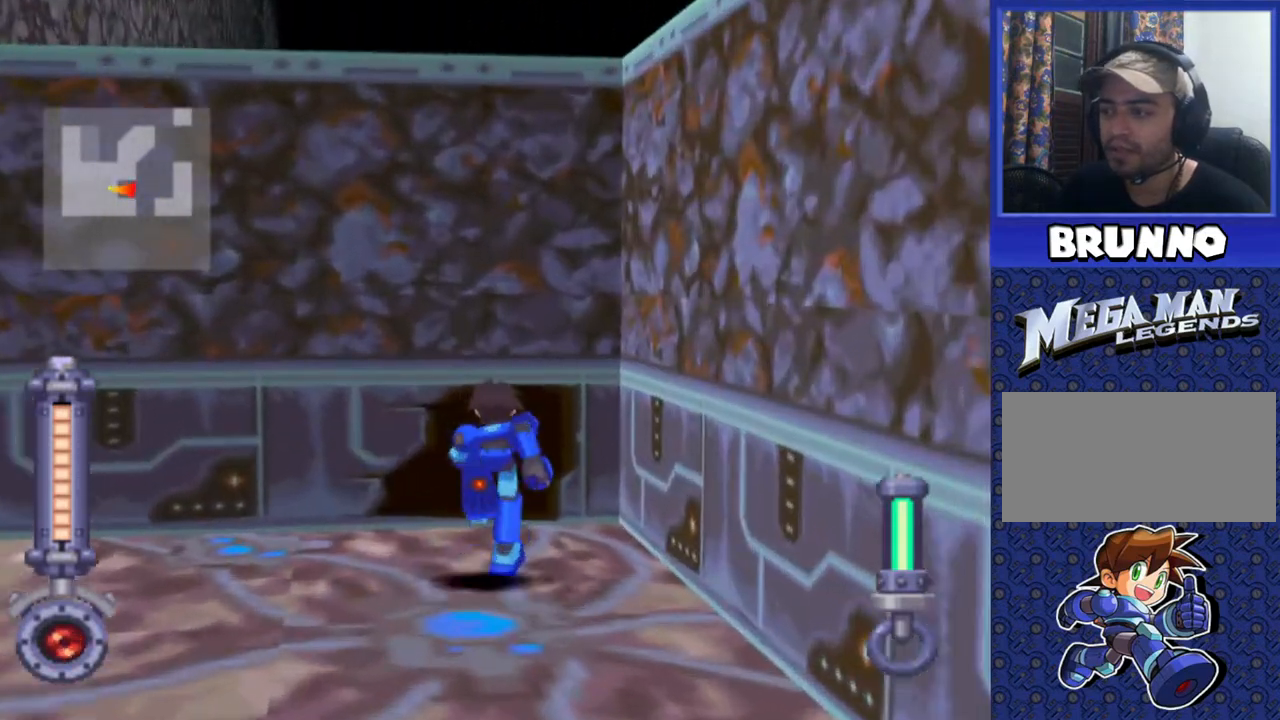
{"buttons": [], "events": [[167, "CIRCLE", "down"], [267, "DPAD_UP", "up"], [300, "CIRCLE", "up"]]}
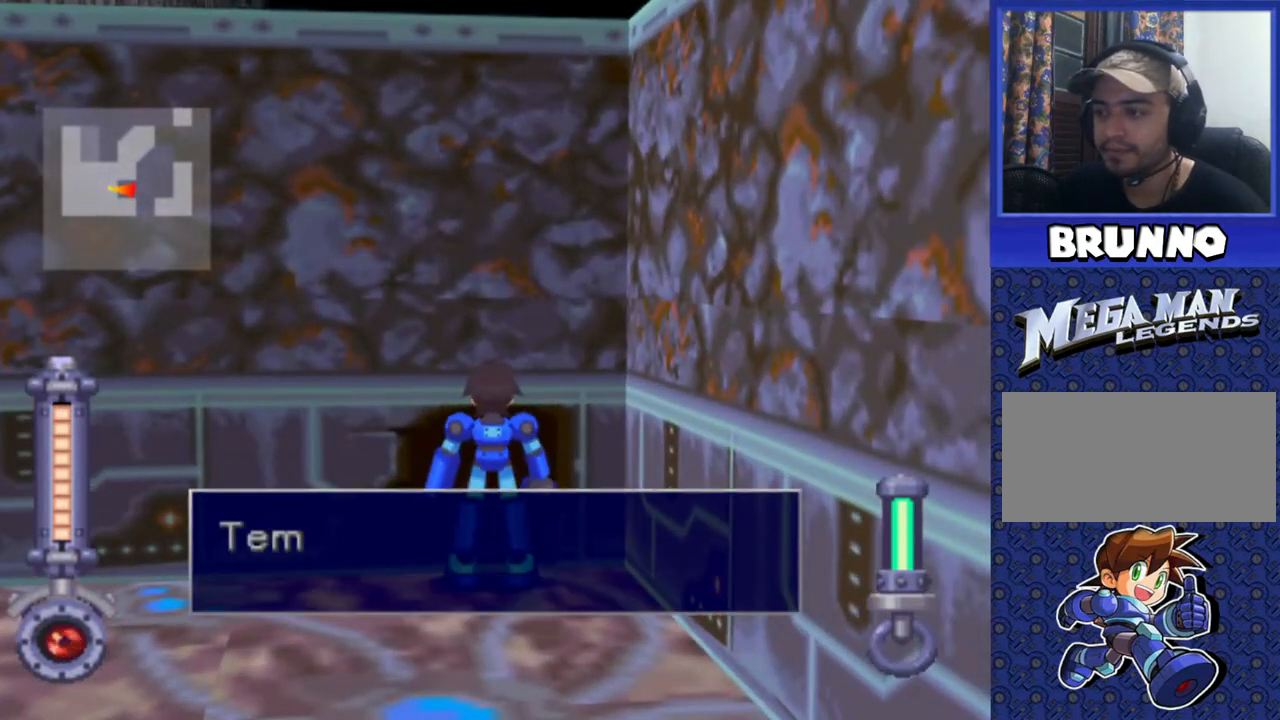
{"buttons": [], "events": []}
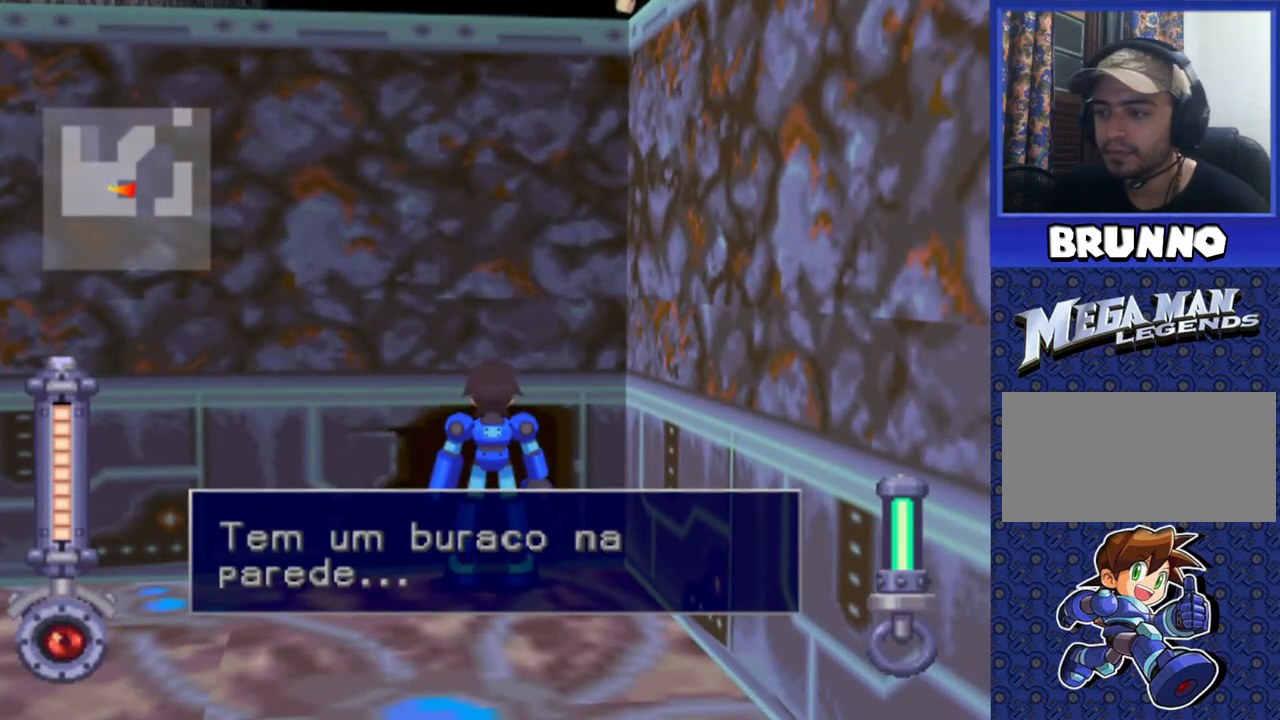
{"buttons": [], "events": []}
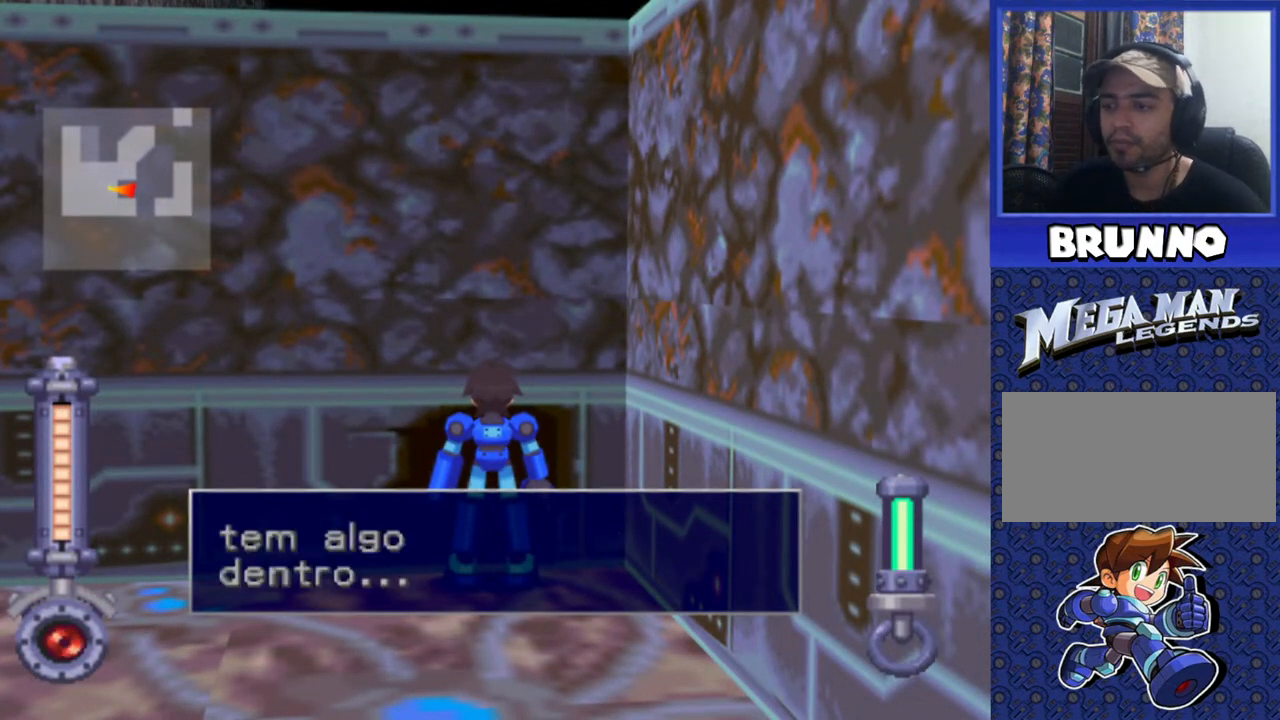
{"buttons": [], "events": []}
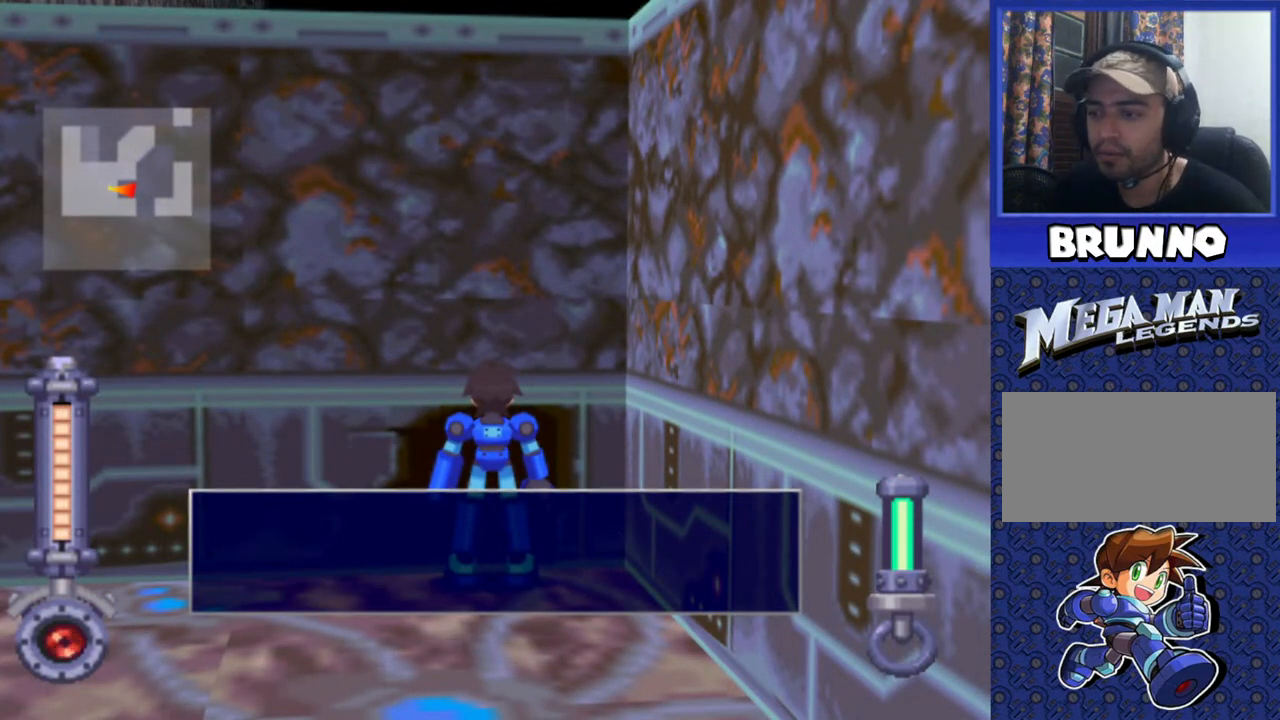
{"buttons": [], "events": []}
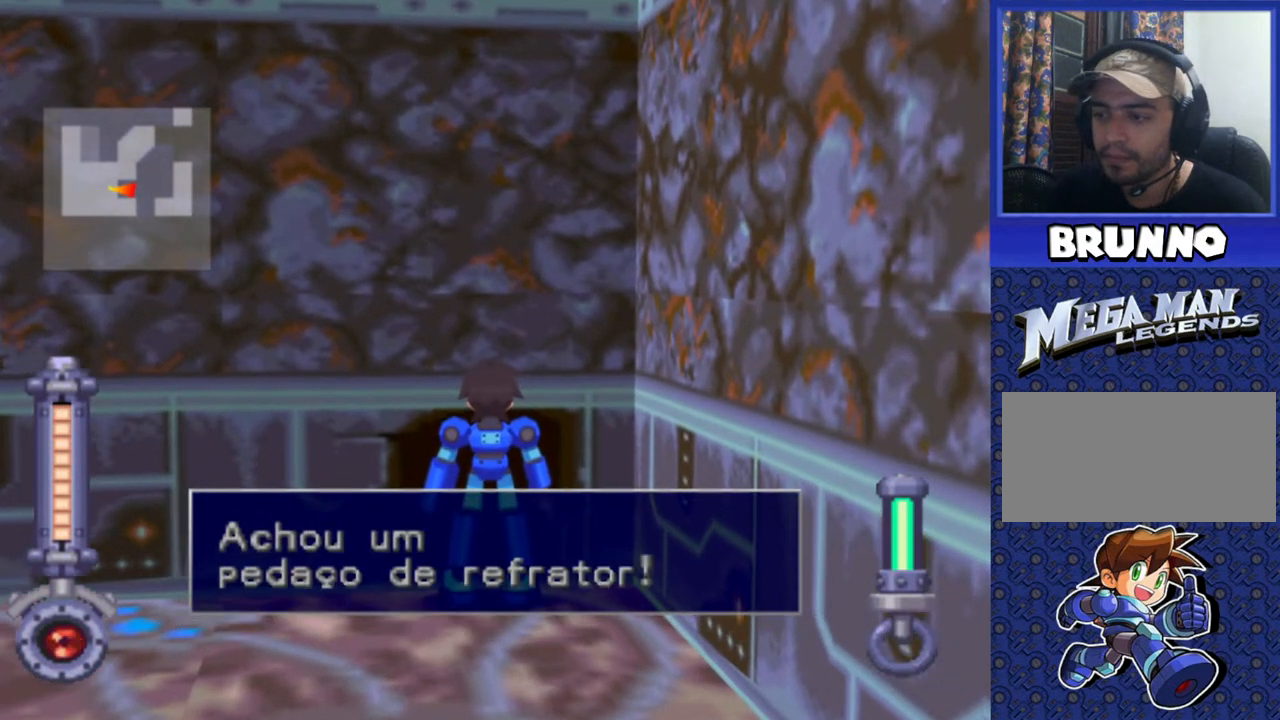
{"buttons": [], "events": []}
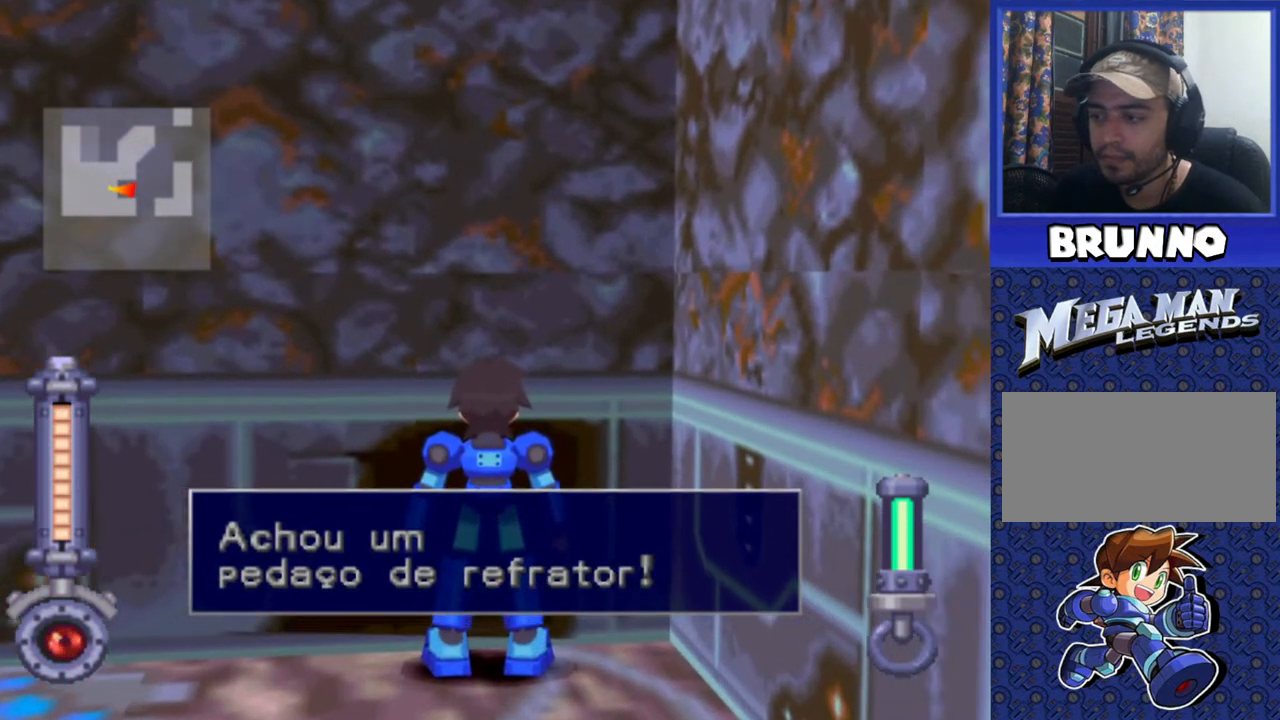
{"buttons": [], "events": []}
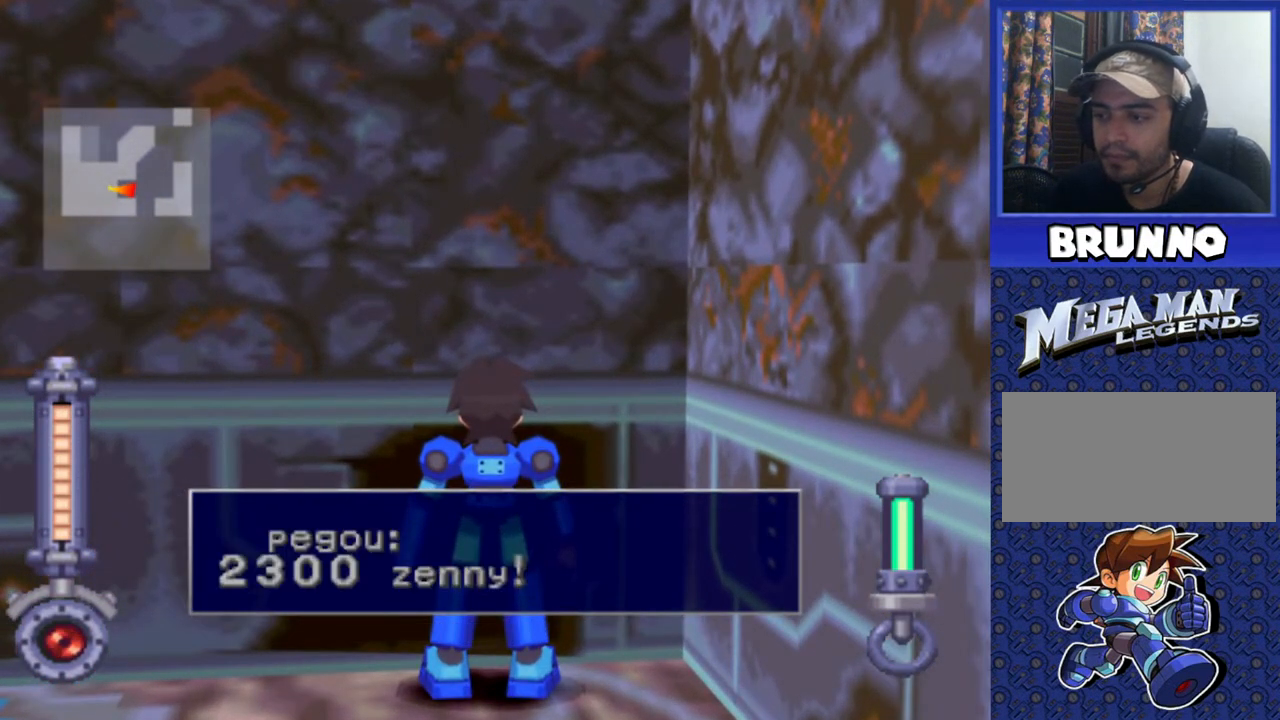
{"buttons": ["DPAD_LEFT"], "events": [[183, "DPAD_LEFT", "down"]]}
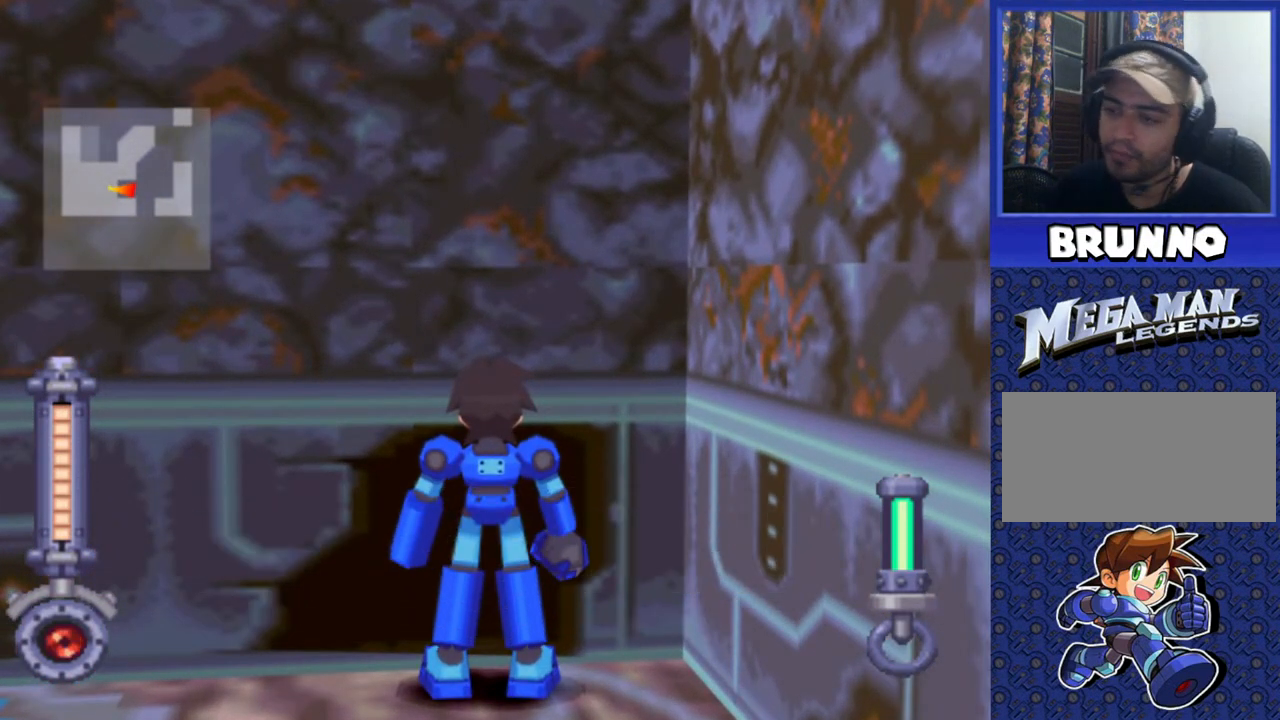
{"buttons": ["DPAD_LEFT"], "events": []}
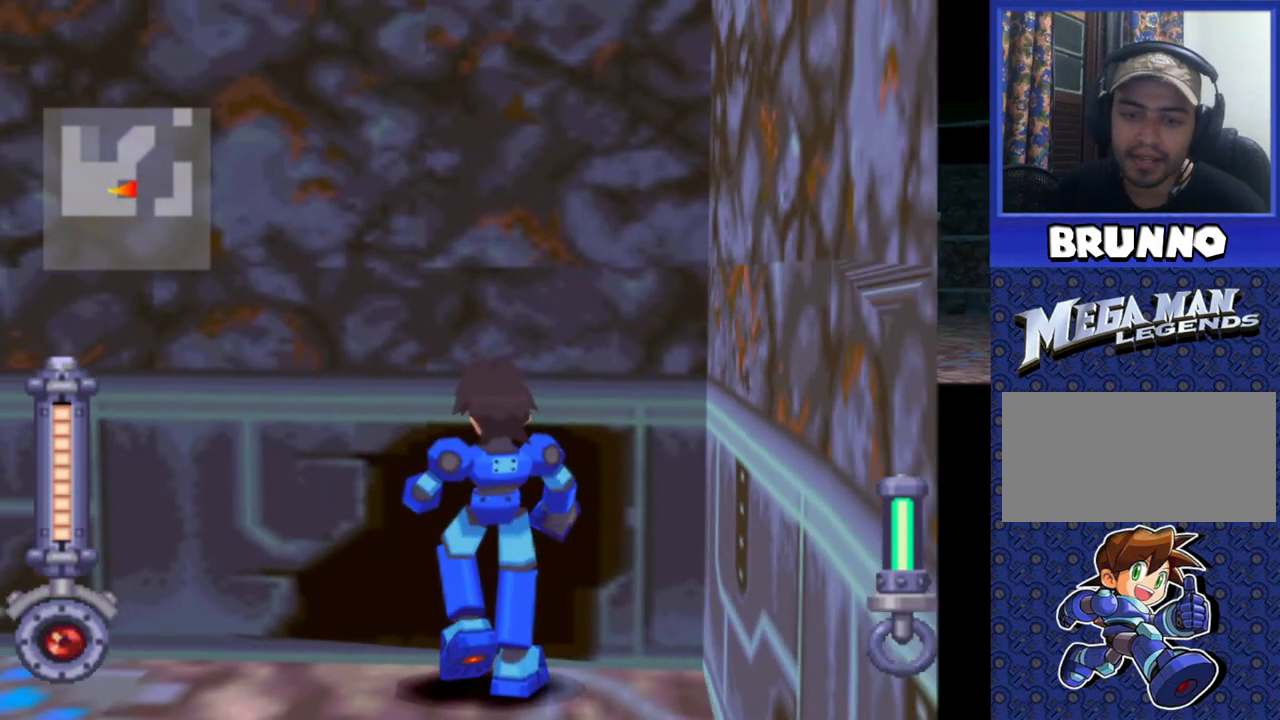
{"buttons": ["DPAD_LEFT"], "events": []}
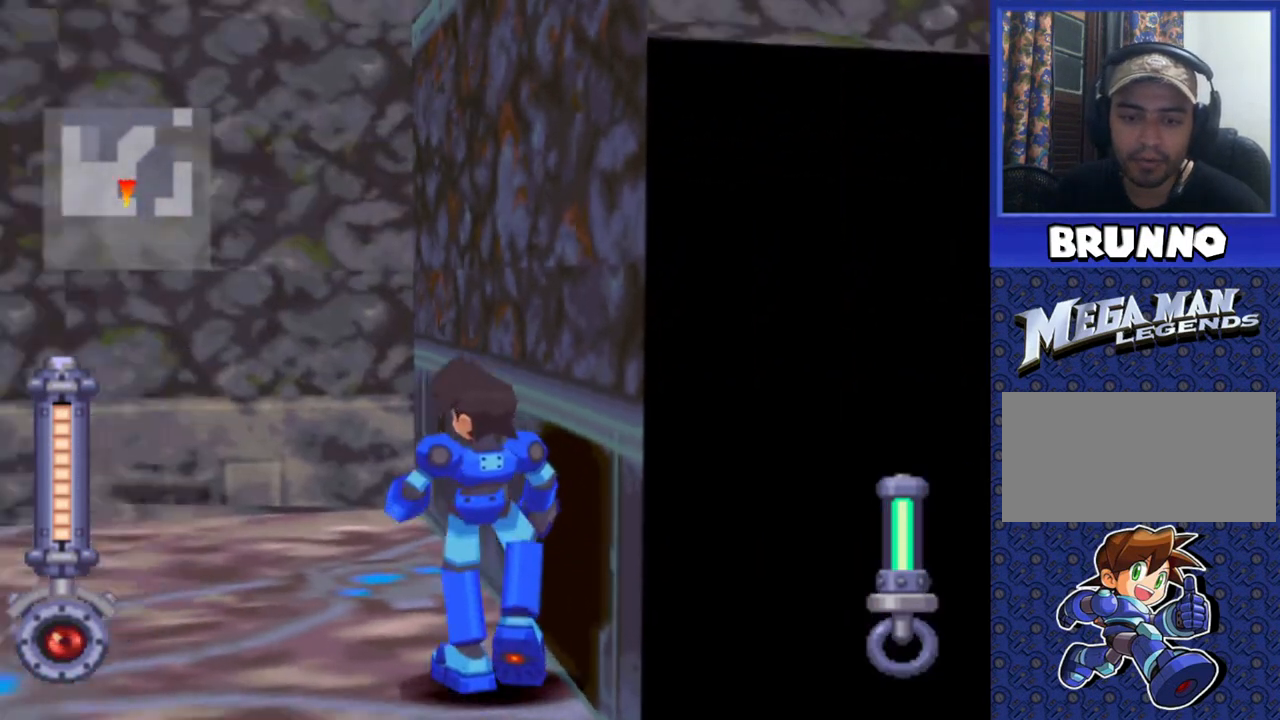
{"buttons": ["DPAD_UP"], "events": [[67, "DPAD_LEFT", "up"], [383, "DPAD_UP", "down"]]}
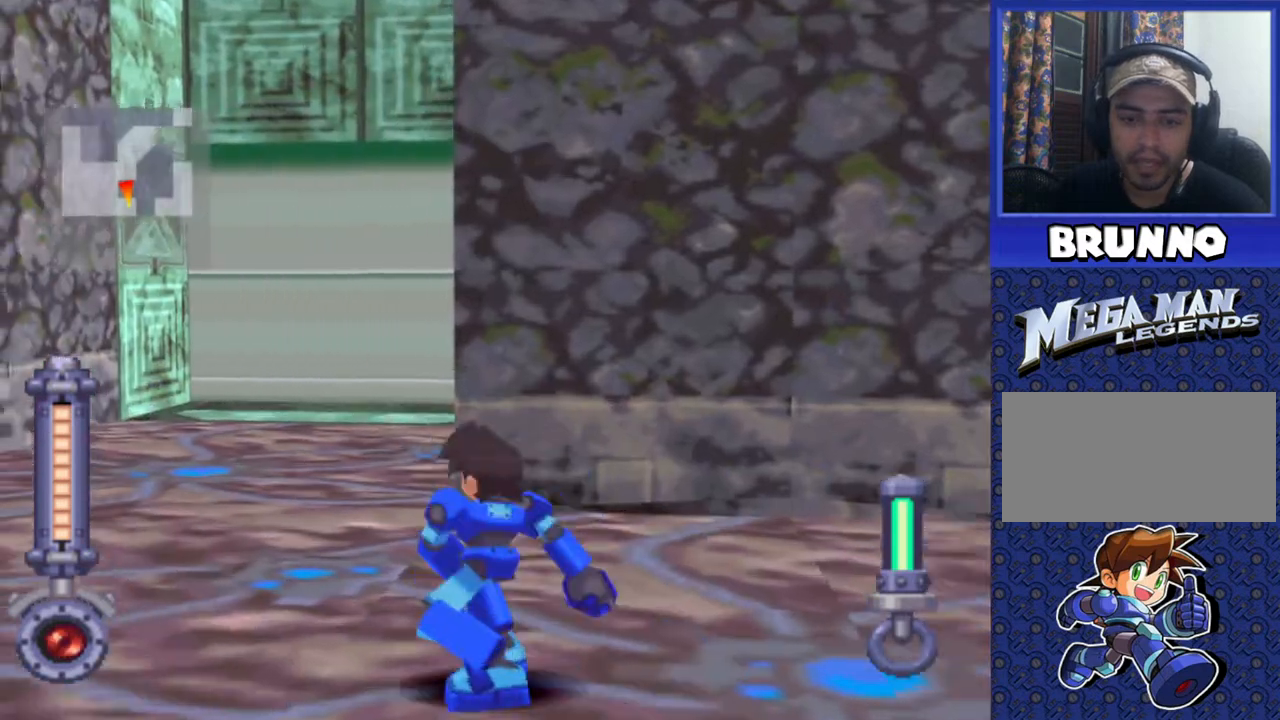
{"buttons": ["DPAD_UP"], "events": []}
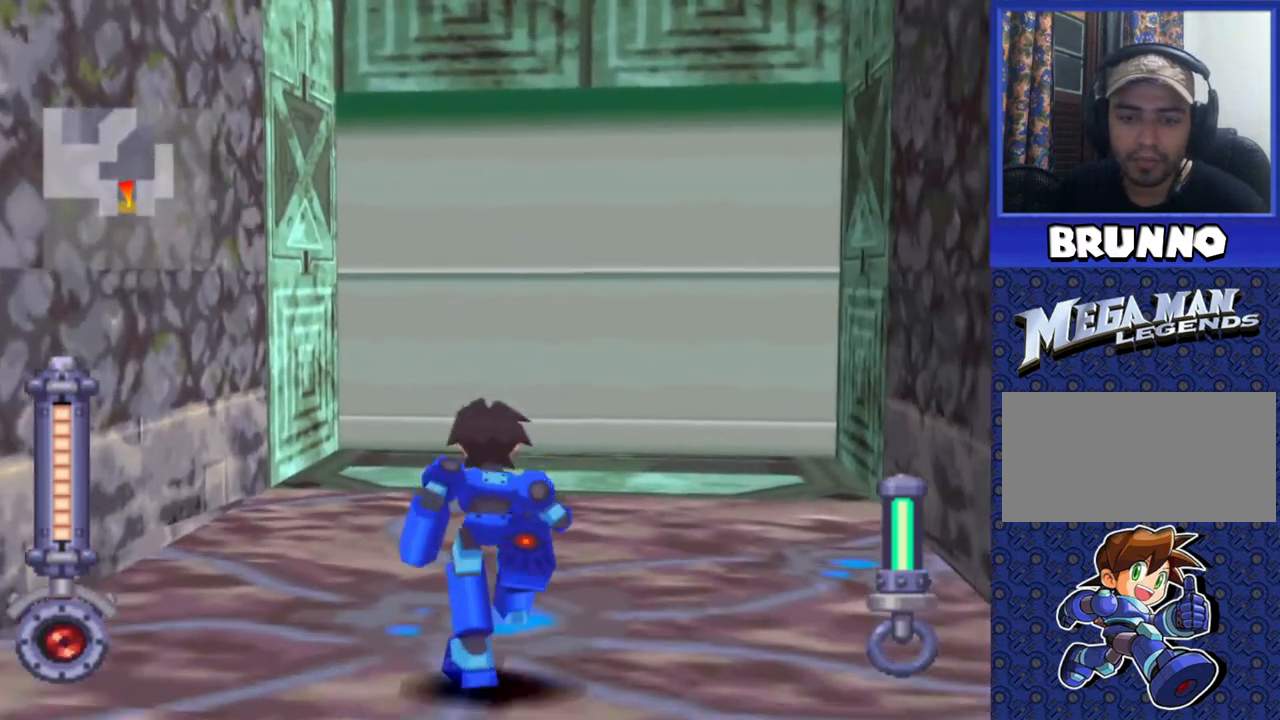
{"buttons": ["DPAD_UP"], "events": []}
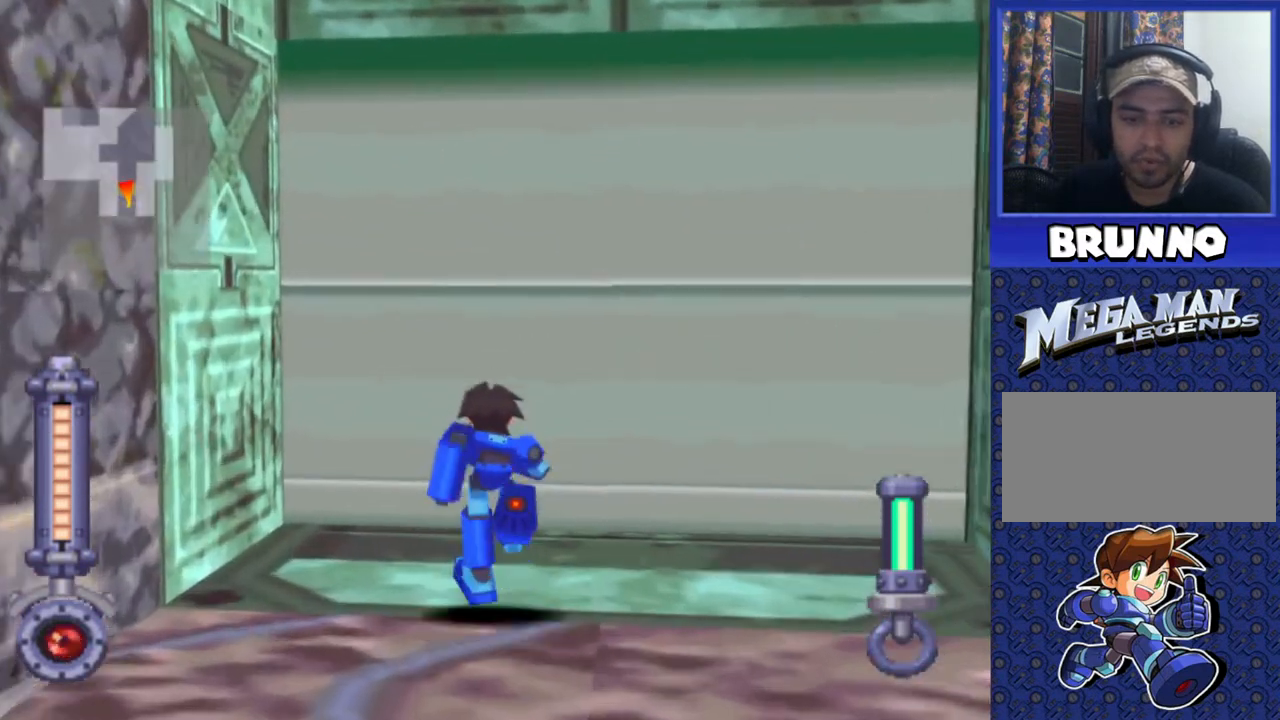
{"buttons": [], "events": [[167, "CIRCLE", "down"], [250, "CIRCLE", "up"], [450, "DPAD_UP", "up"]]}
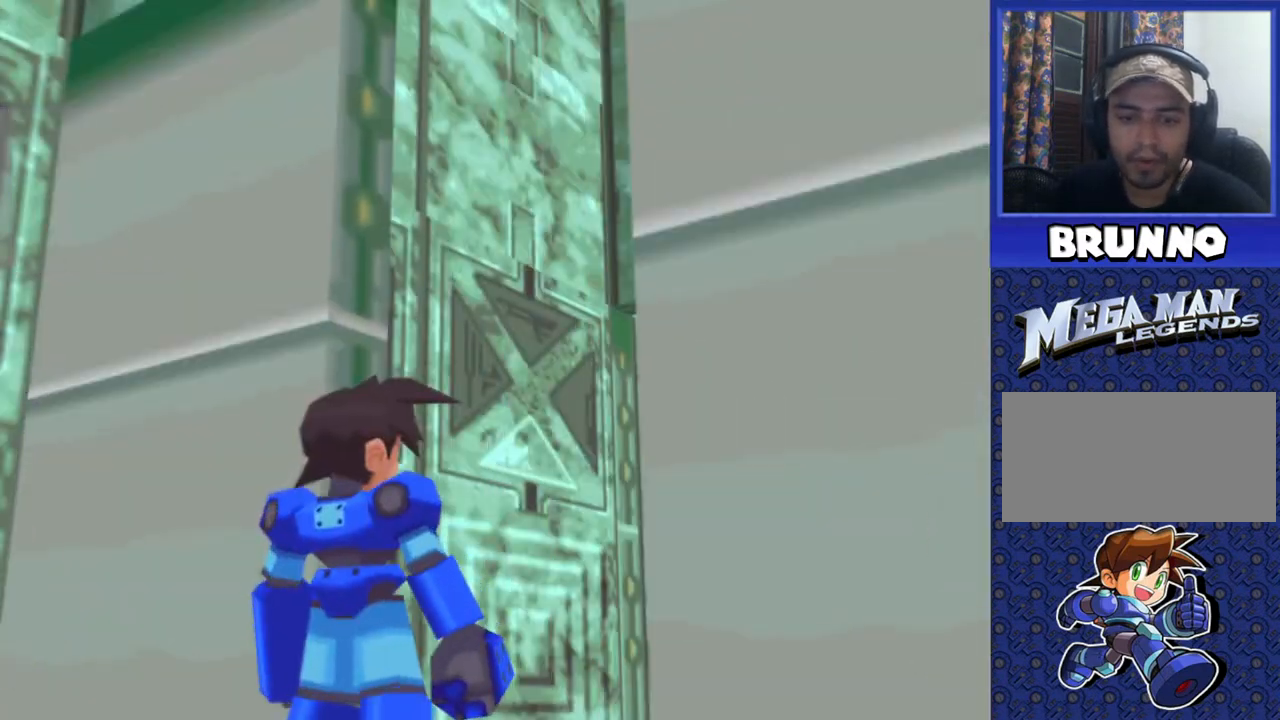
{"buttons": [], "events": []}
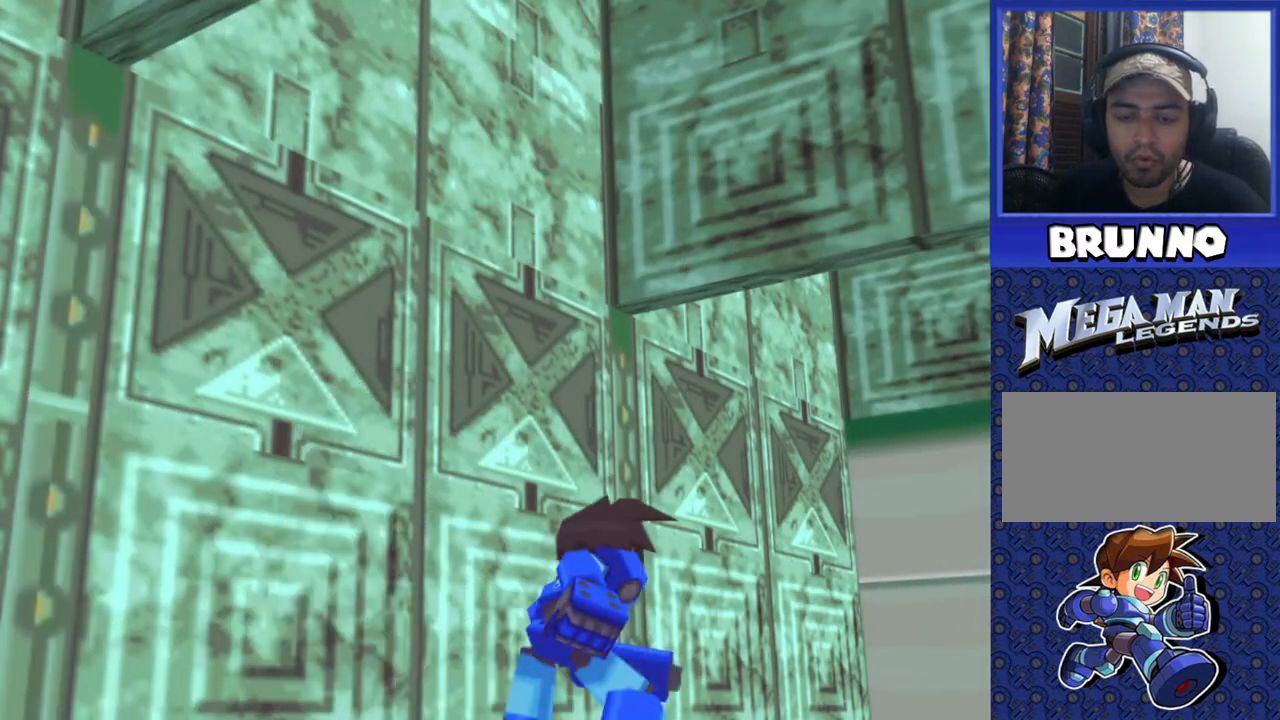
{"buttons": [], "events": []}
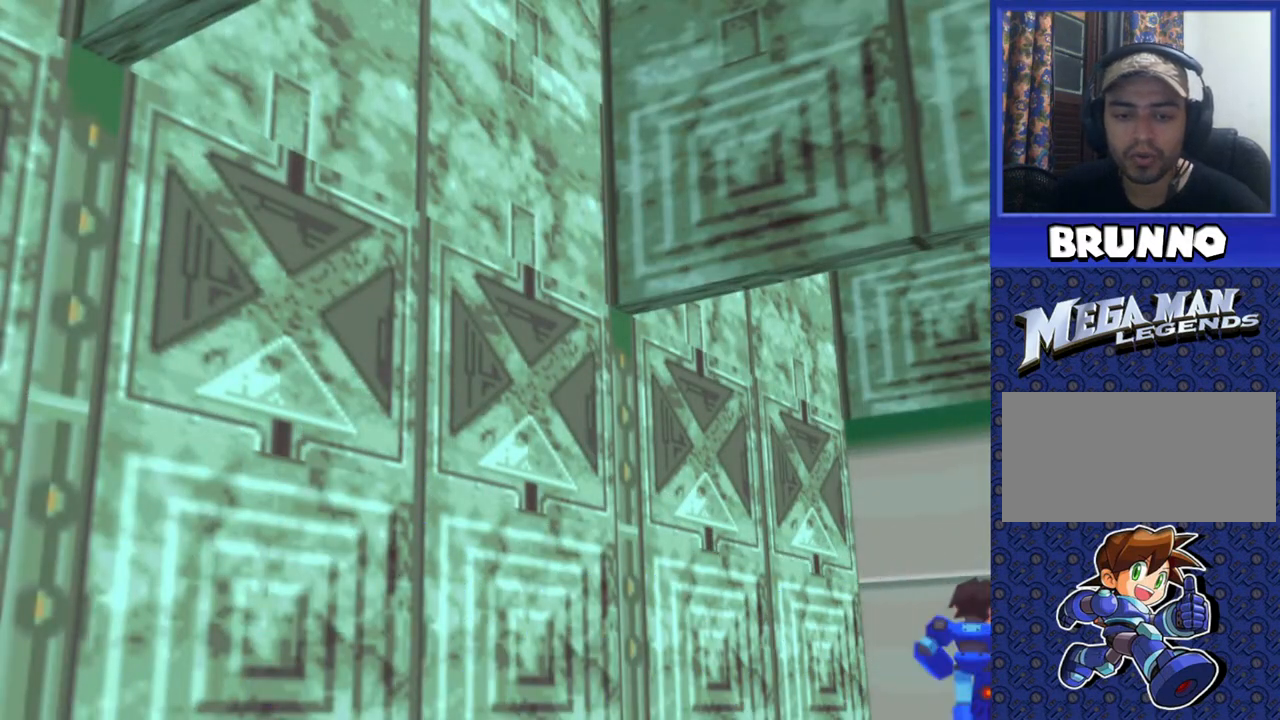
{"buttons": [], "events": []}
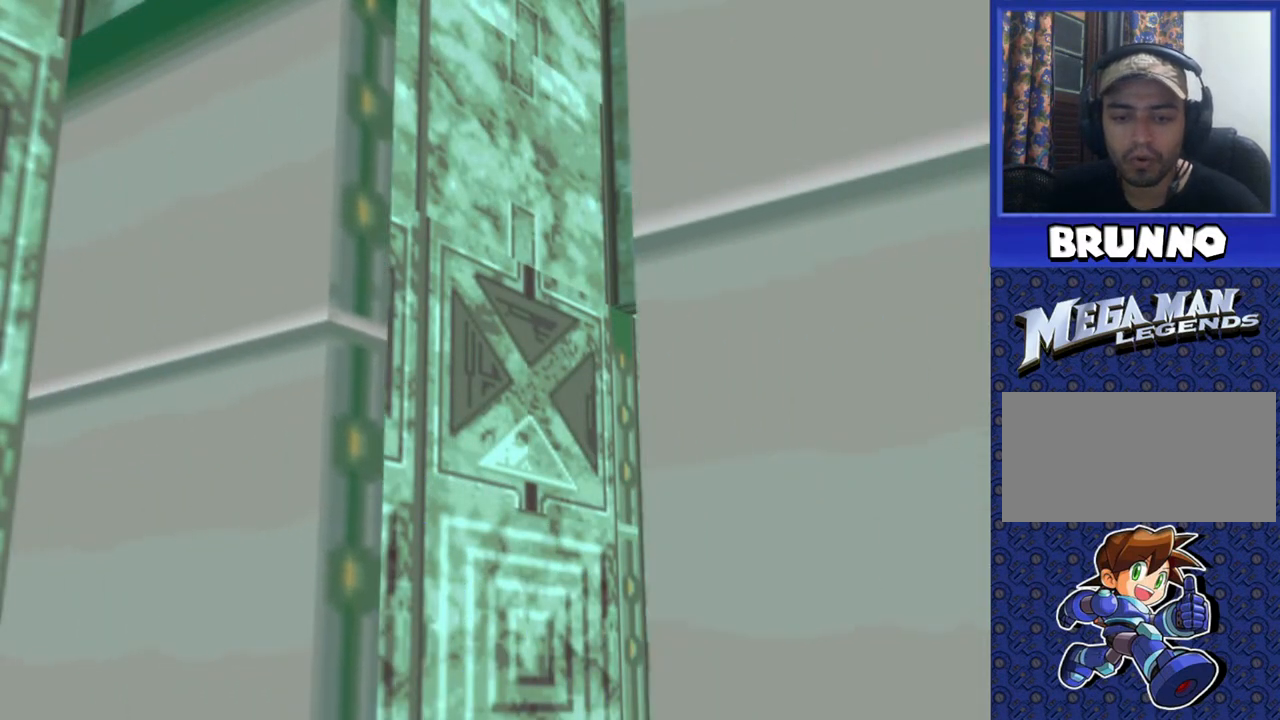
{"buttons": [], "events": []}
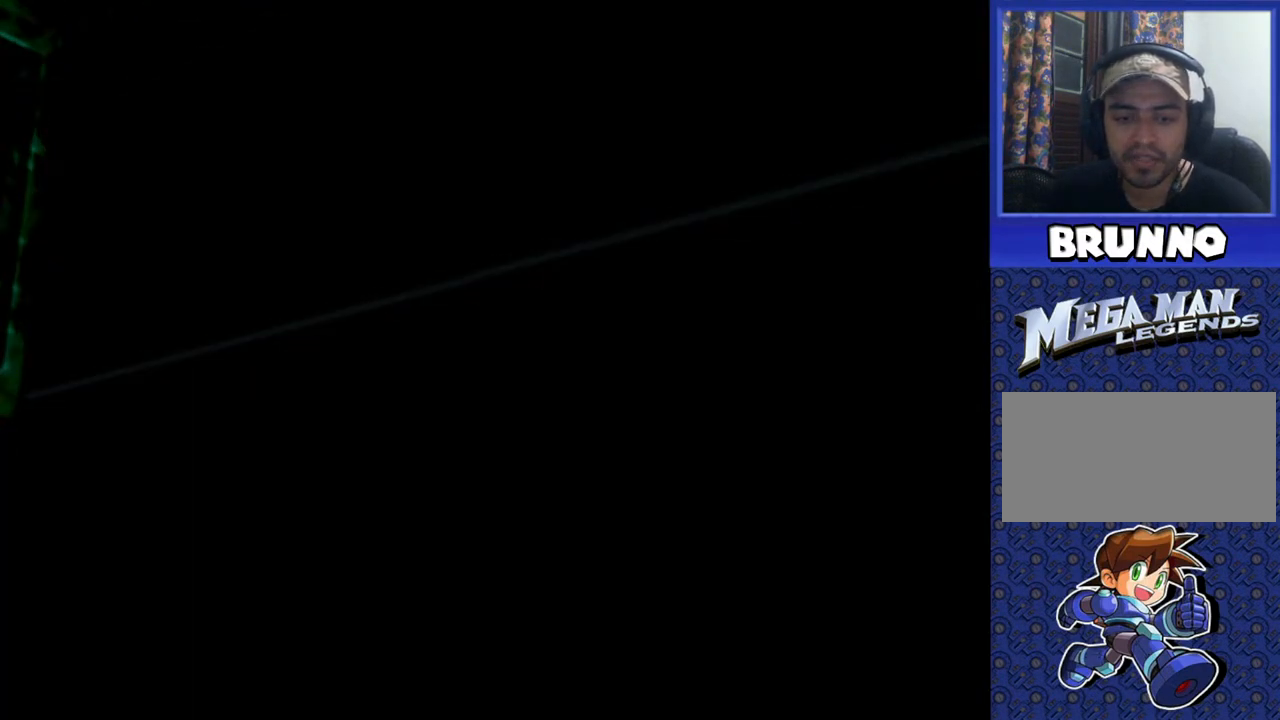
{"buttons": [], "events": []}
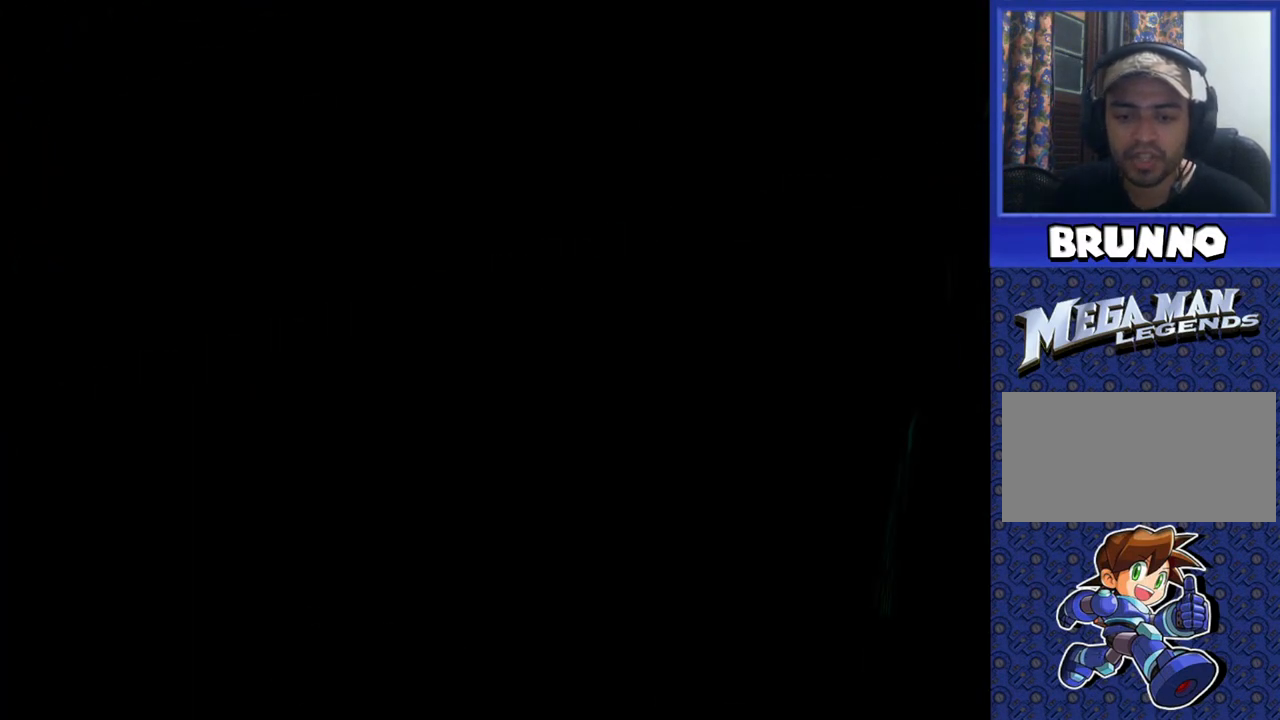
{"buttons": [], "events": []}